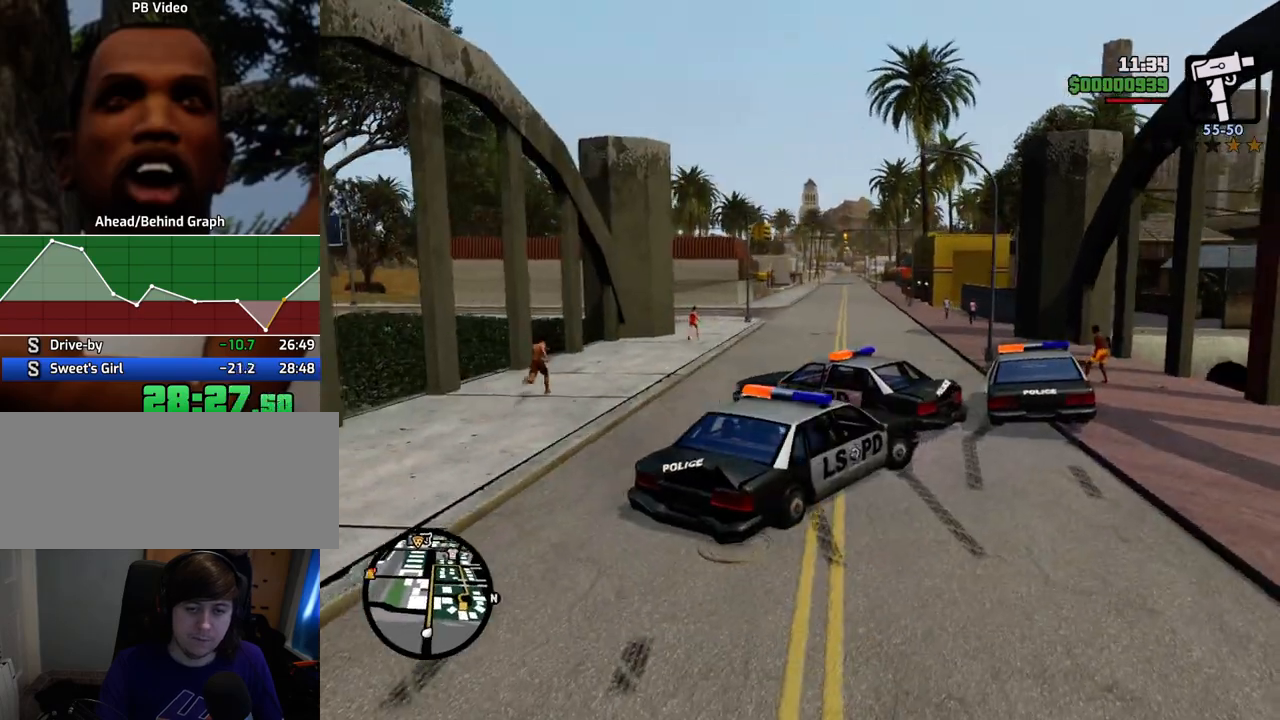
Gameplay with keyboard and mouse; each line is a JSON object with the keys and mouse buttons held at the frame after it. "events" lists presses ("down") and releases ("up") of "1", "2", "3", "4", "5", "6", "a", "alt", "c", "ctrl", "d", "down", "e", "escape", "f", "f1", "f2", "f3", "g", "h", "left", "num2", "q", "r", "right", "s", "shift", "space", "t", "tab", "up", "v", "w", "x", "z", "mouse_left", "mouse_middle", "mouse_right", "mouse_wheel_up" and "mouse_wheel_down" between this image and that frame as [ms after this image, input, new state], when the widget could be followed in between. "mouse_left", "mouse_middle", "mouse_right", "mouse_wheel_up", "mouse_wheel_down" = the "left", "middle", "right", "wheel_up", "wheel_down" buttons of the "mouse" list. No other keys are recorded. Mouse movement is not recorded.
{"keys": ["a", "w"], "mouse": [], "events": [[384, "s", "up"], [484, "a", "down"], [484, "d", "up"], [484, "w", "down"]]}
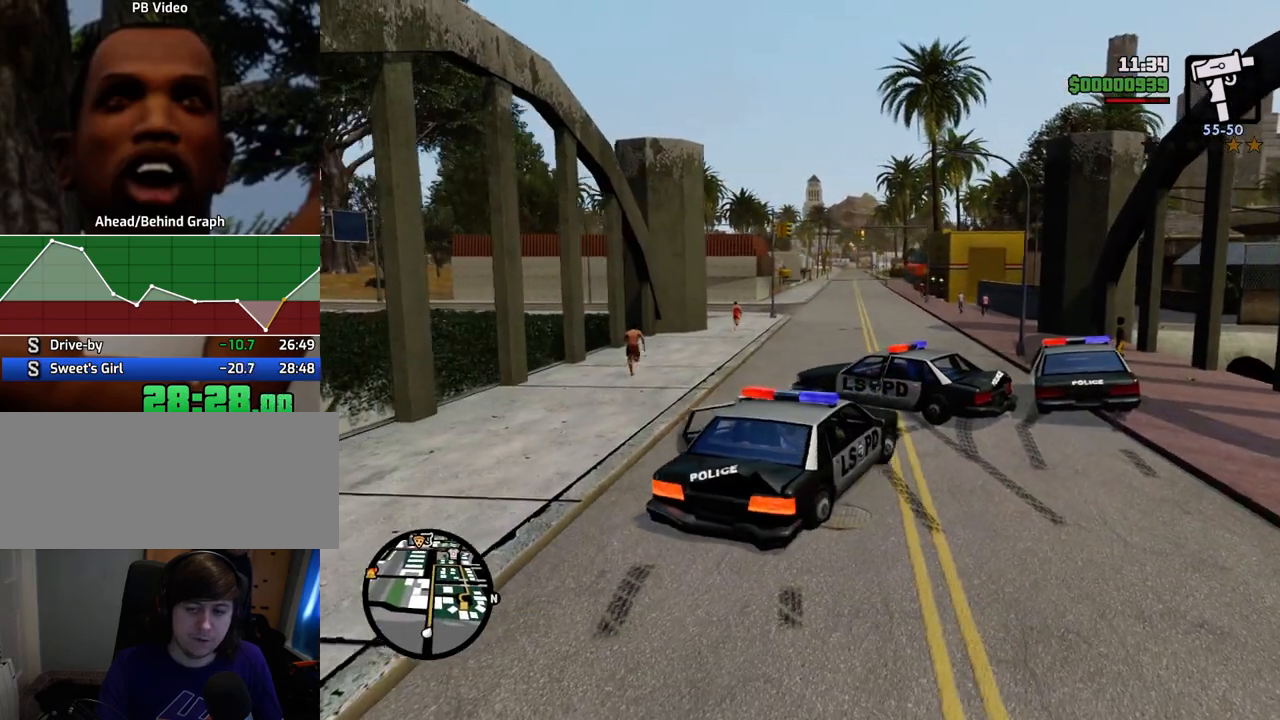
{"keys": ["a", "w"], "mouse": [], "events": []}
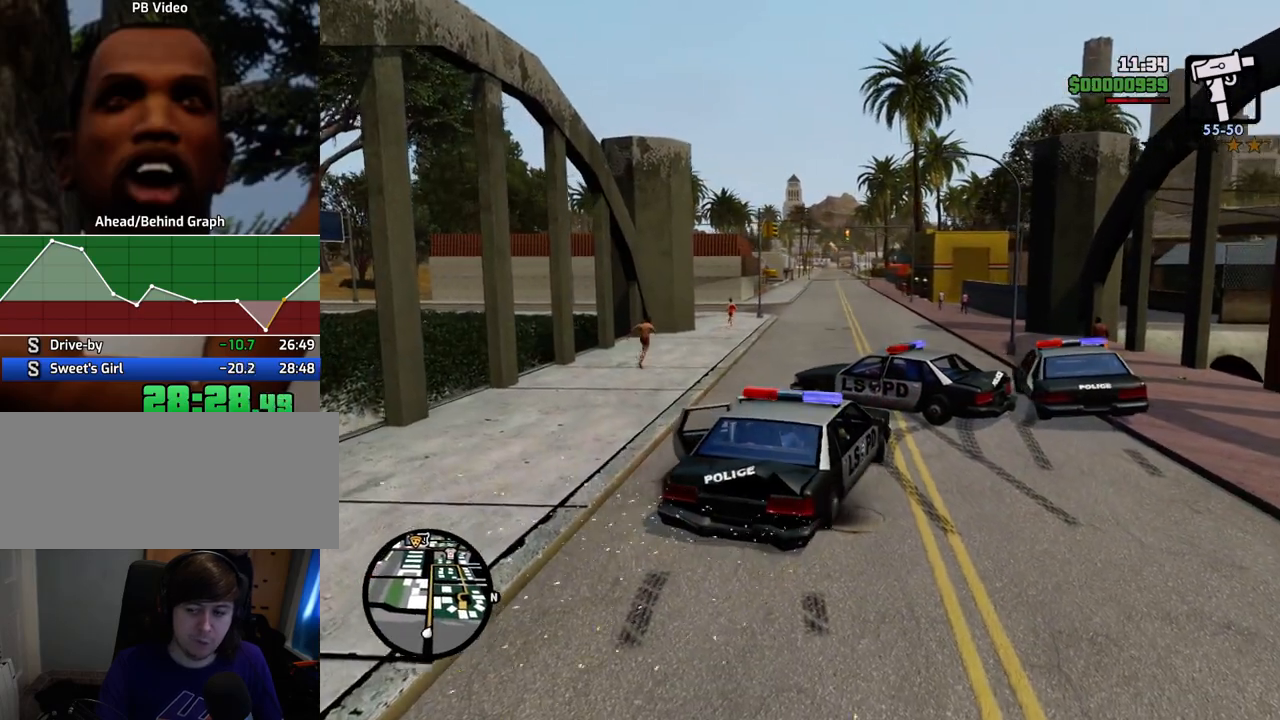
{"keys": ["a", "w"], "mouse": [], "events": []}
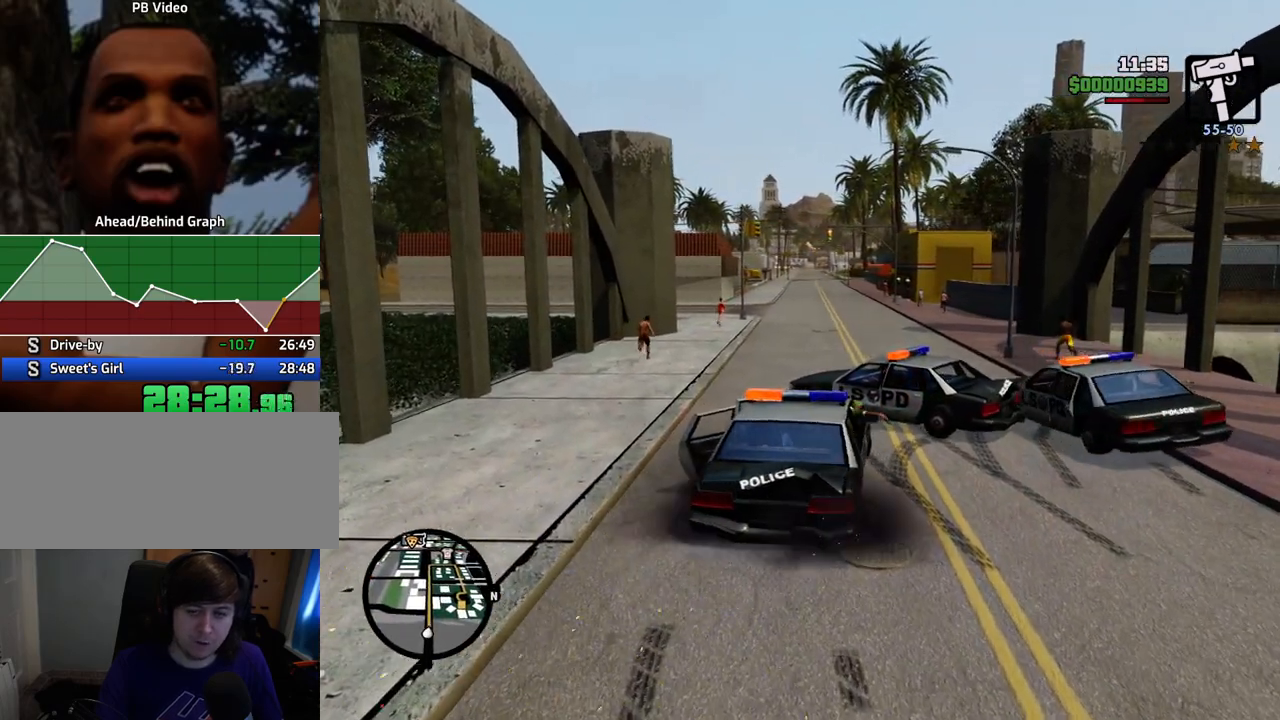
{"keys": ["a", "w"], "mouse": [], "events": []}
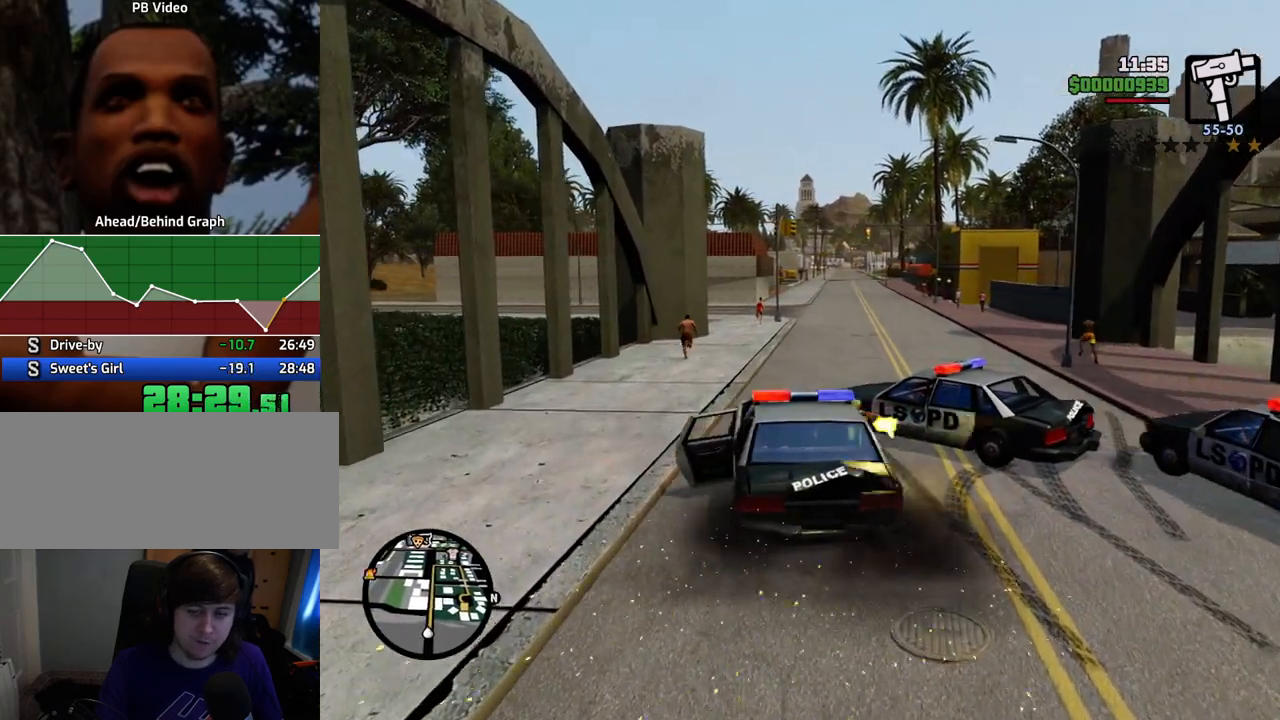
{"keys": ["d", "w"], "mouse": [], "events": [[17, "a", "up"], [301, "d", "down"]]}
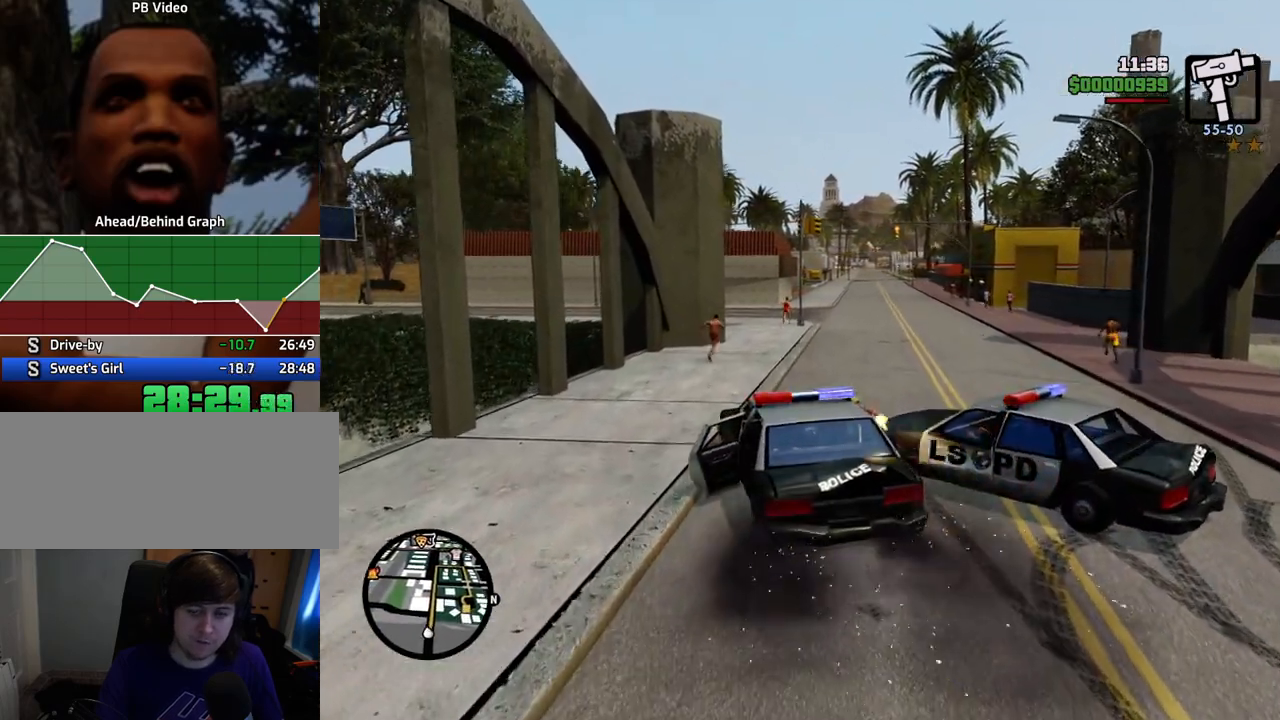
{"keys": ["w"], "mouse": [], "events": [[116, "d", "up"], [300, "d", "down"], [451, "d", "up"]]}
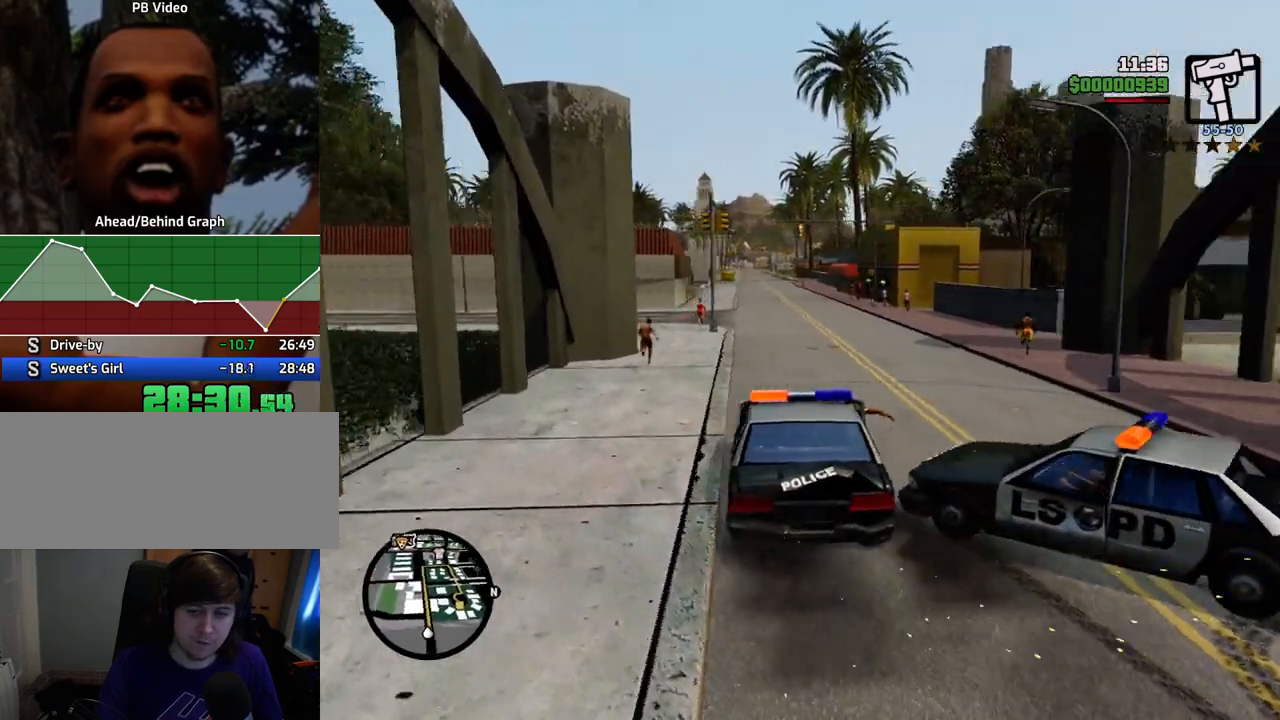
{"keys": ["w"], "mouse": [], "events": [[33, "a", "down"], [133, "a", "up"], [183, "d", "down"], [501, "d", "up"]]}
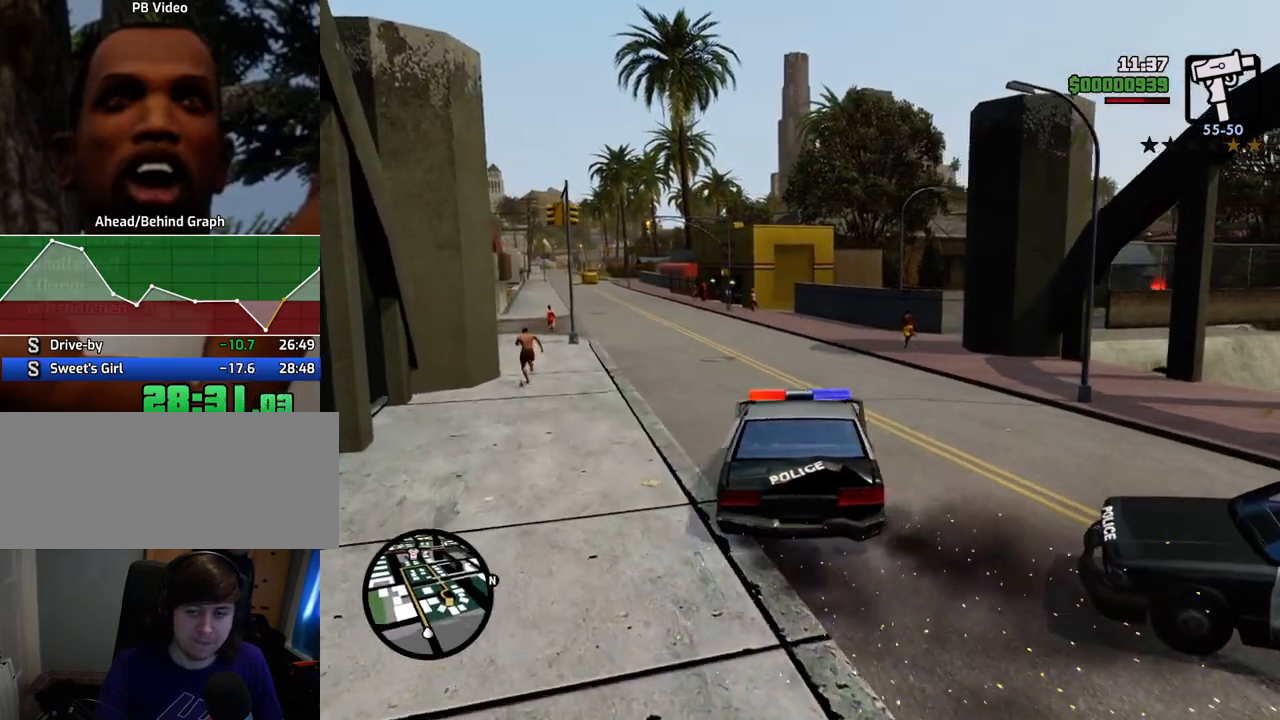
{"keys": ["w"], "mouse": [], "events": [[50, "a", "down"], [384, "a", "up"]]}
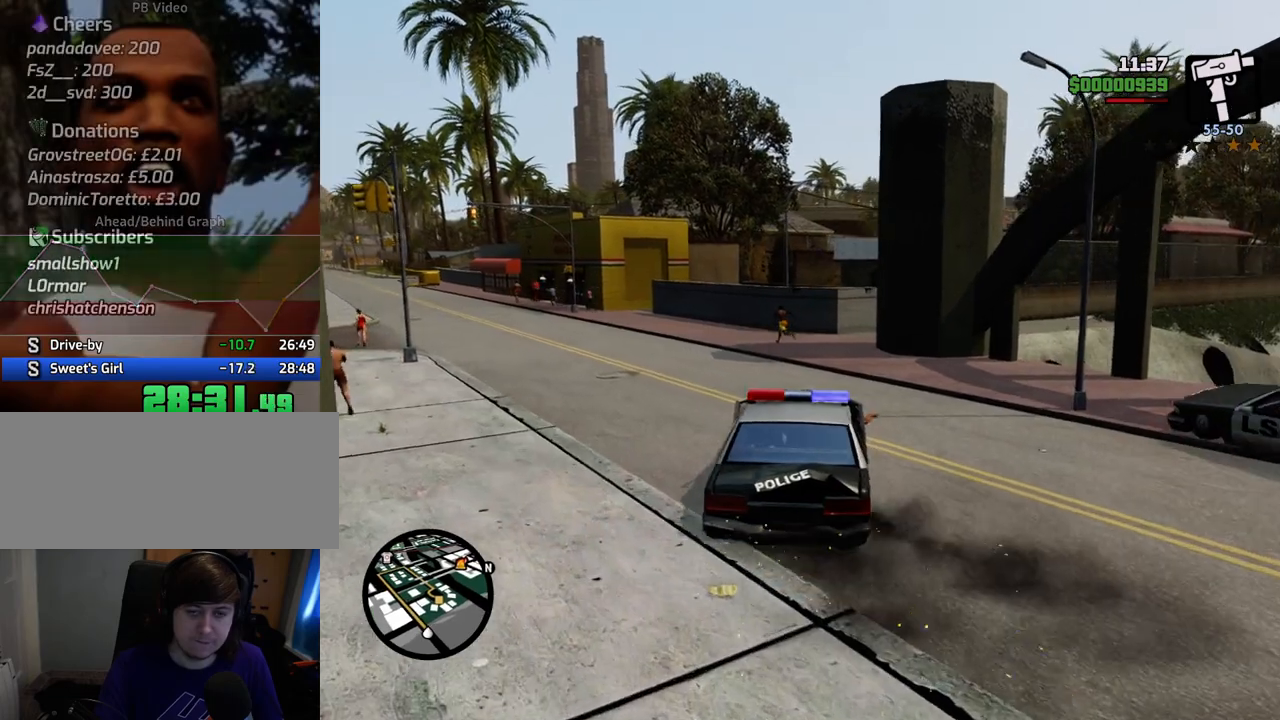
{"keys": ["d", "w"], "mouse": [], "events": [[17, "a", "down"], [351, "a", "up"], [451, "d", "down"]]}
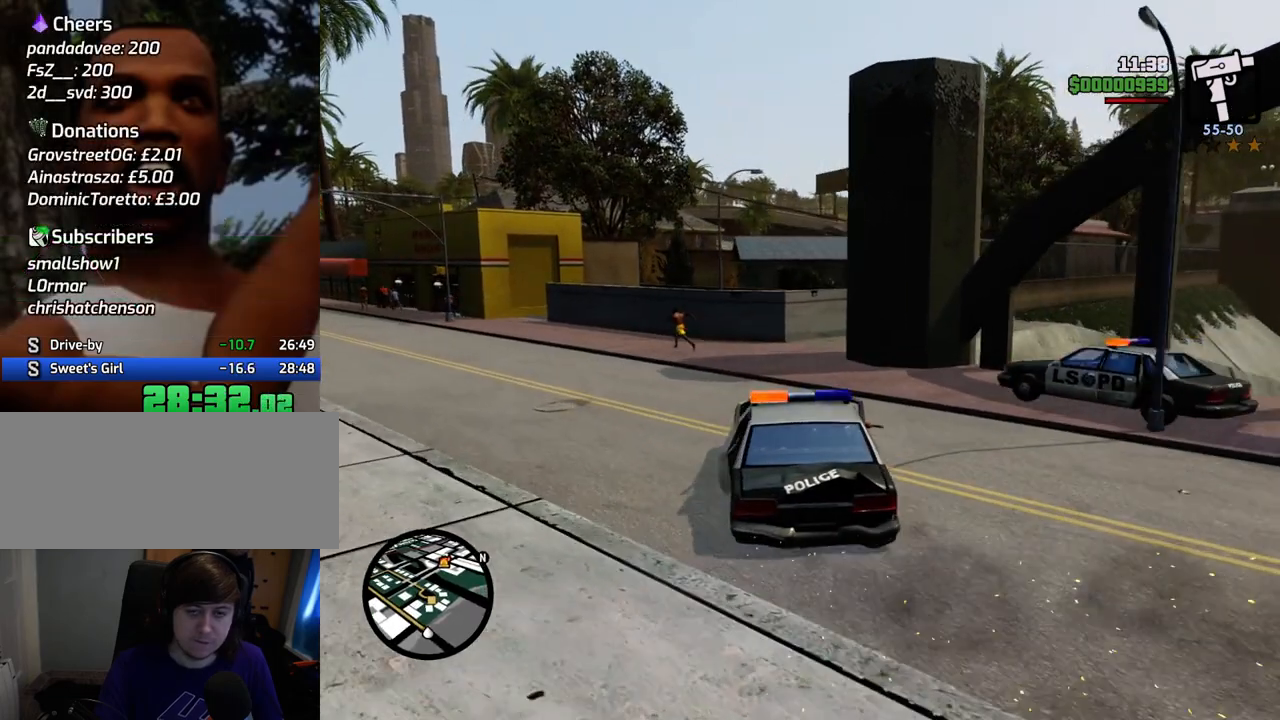
{"keys": ["a"], "mouse": [], "events": [[84, "d", "up"], [318, "a", "down"], [501, "w", "up"]]}
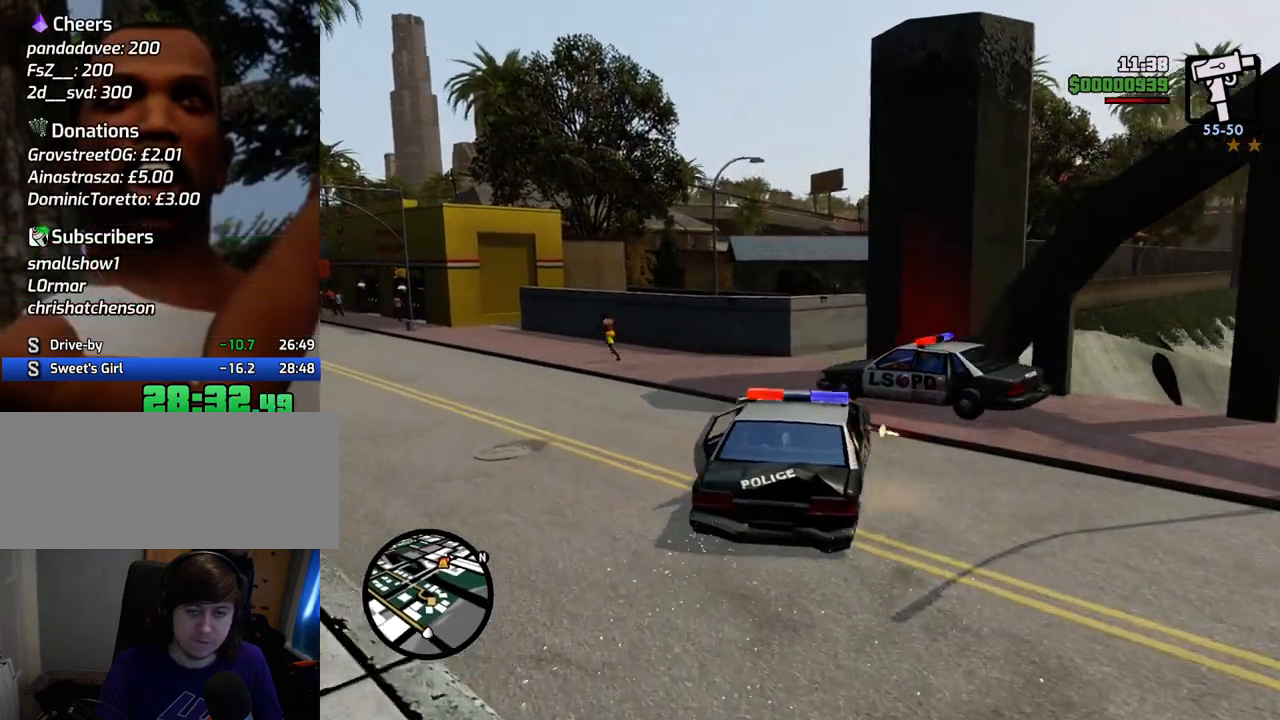
{"keys": ["a"], "mouse": [], "events": [[50, "a", "up"], [234, "a", "down"]]}
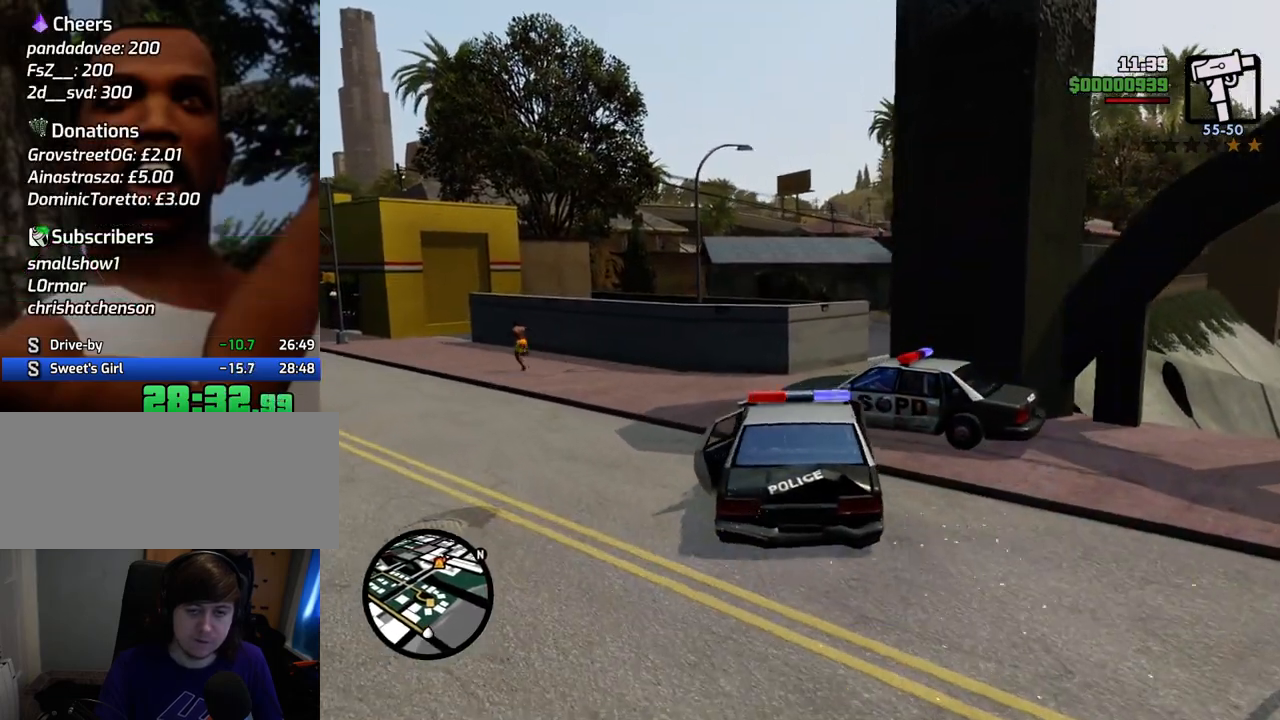
{"keys": ["a", "w"], "mouse": [], "events": [[116, "w", "down"]]}
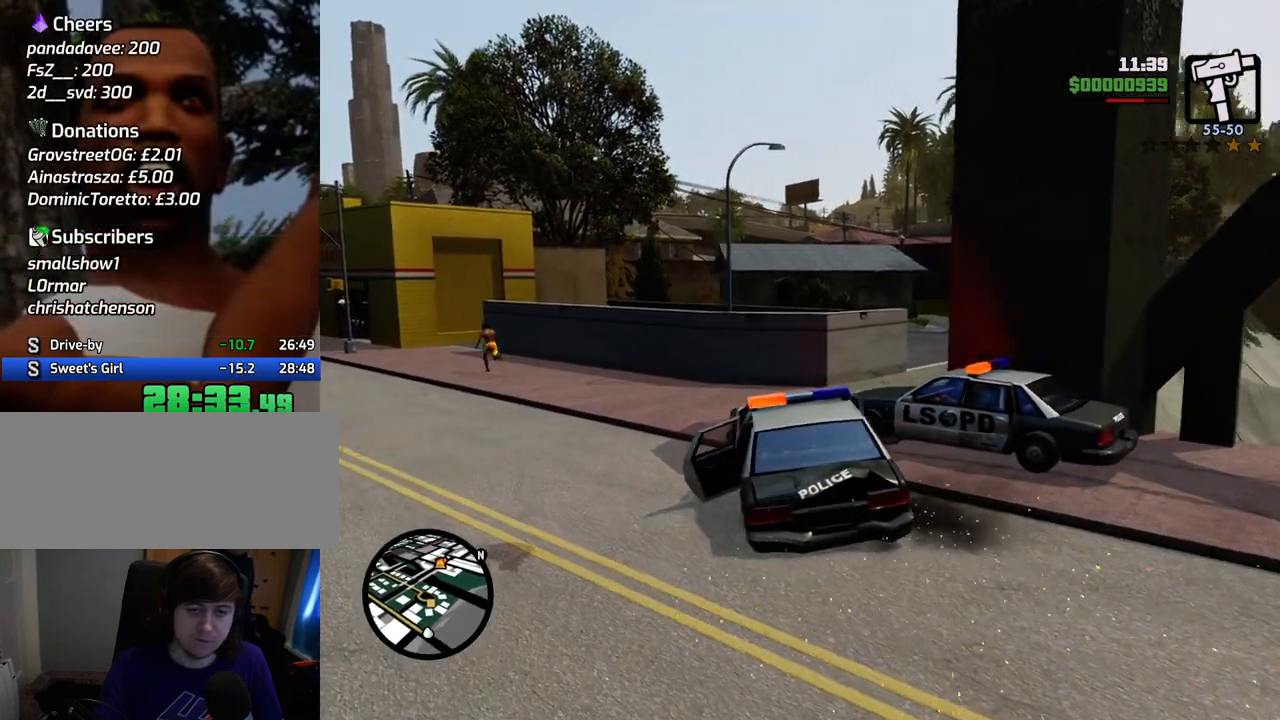
{"keys": ["d", "w"], "mouse": [], "events": [[33, "a", "up"], [83, "d", "down"], [317, "d", "up"], [467, "d", "down"]]}
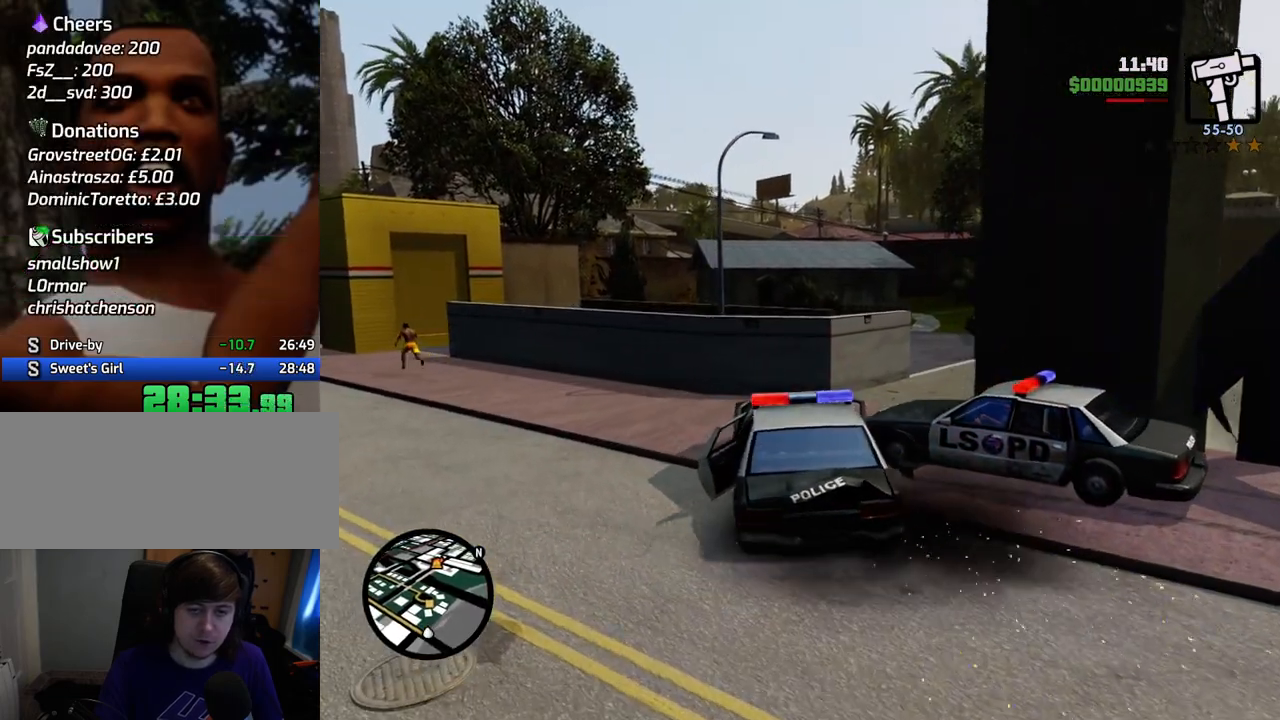
{"keys": ["d", "w"], "mouse": [], "events": [[301, "d", "up"], [451, "d", "down"]]}
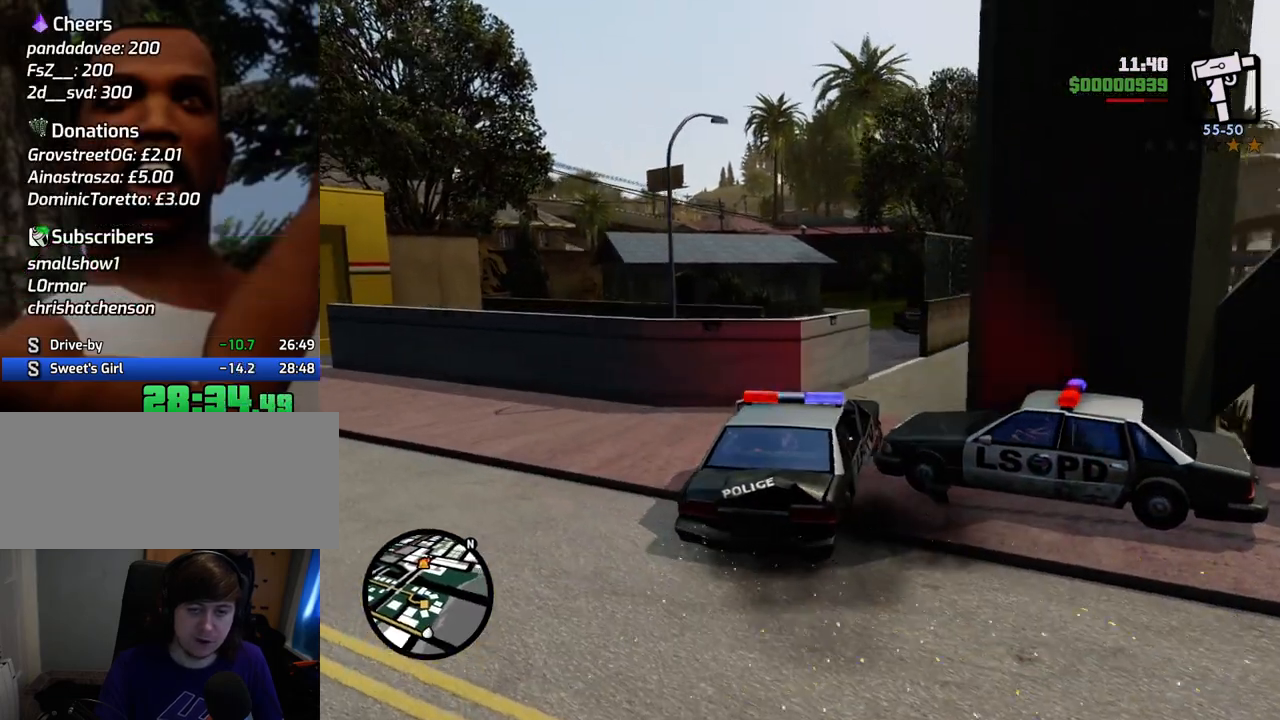
{"keys": ["w"], "mouse": [], "events": [[134, "d", "up"], [184, "a", "down"], [502, "a", "up"]]}
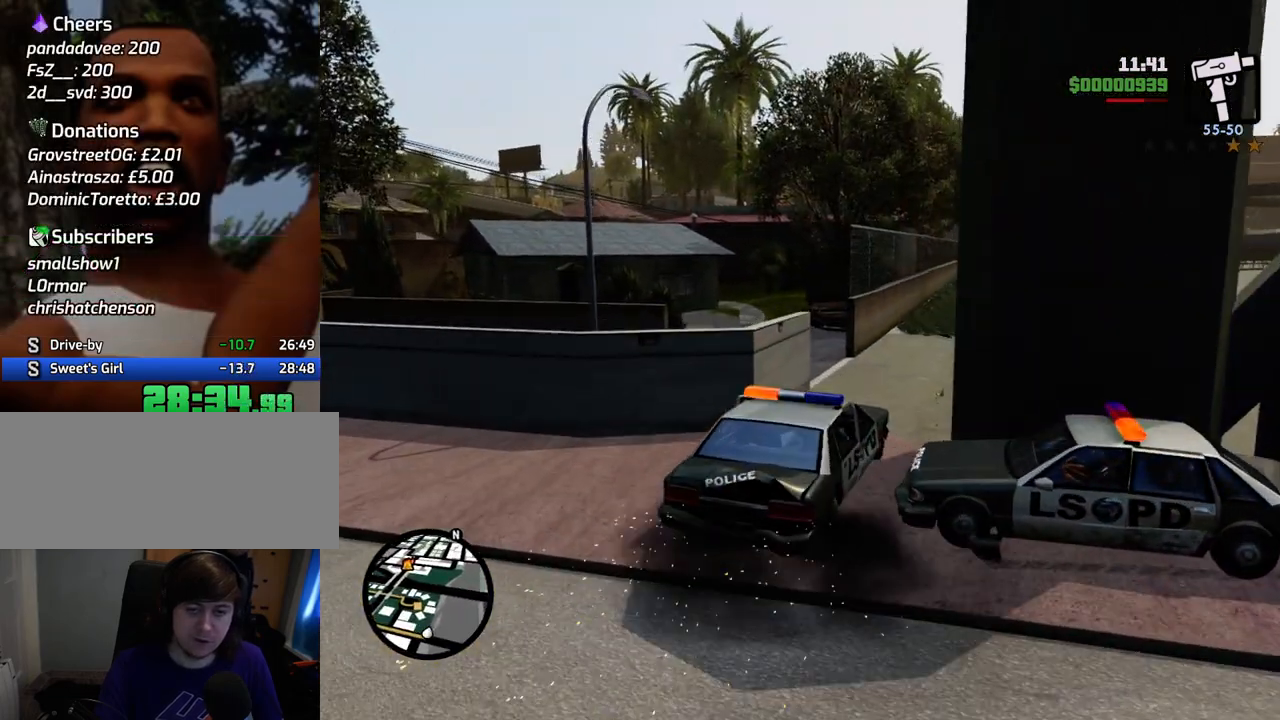
{"keys": ["a", "w"], "mouse": [], "events": [[150, "d", "down"], [250, "d", "up"], [434, "a", "down"]]}
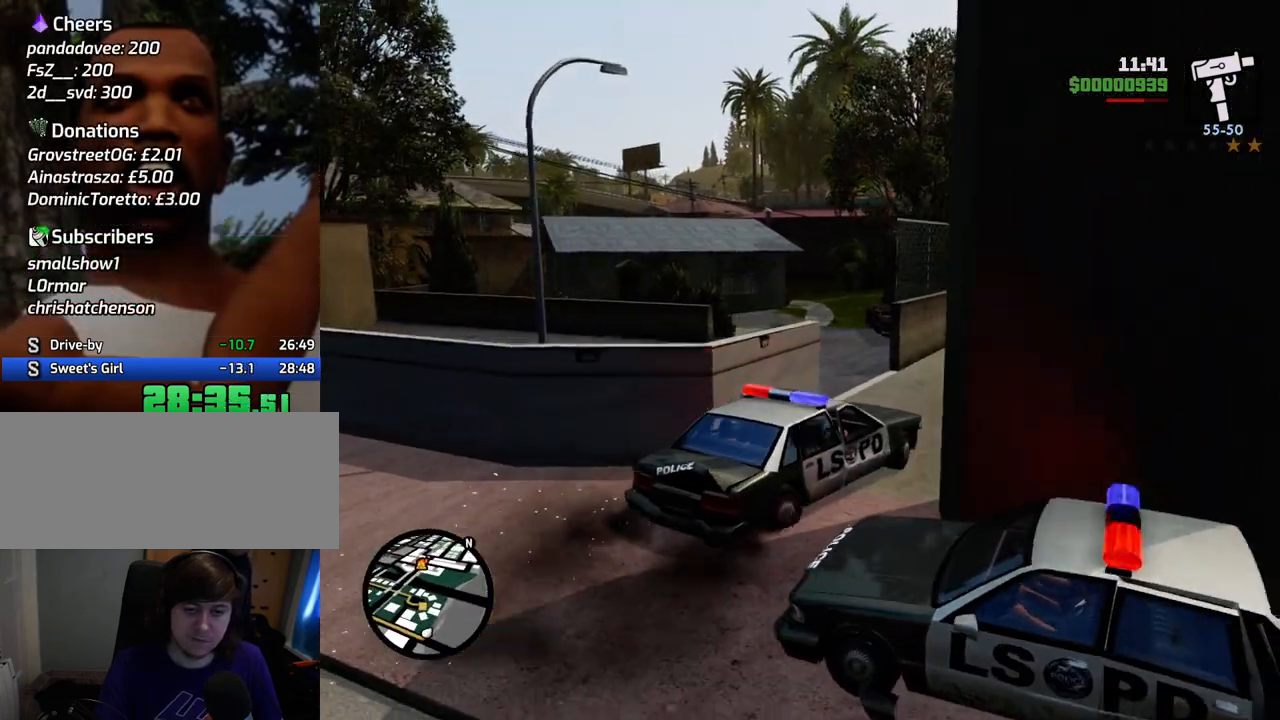
{"keys": ["a", "w"], "mouse": [], "events": []}
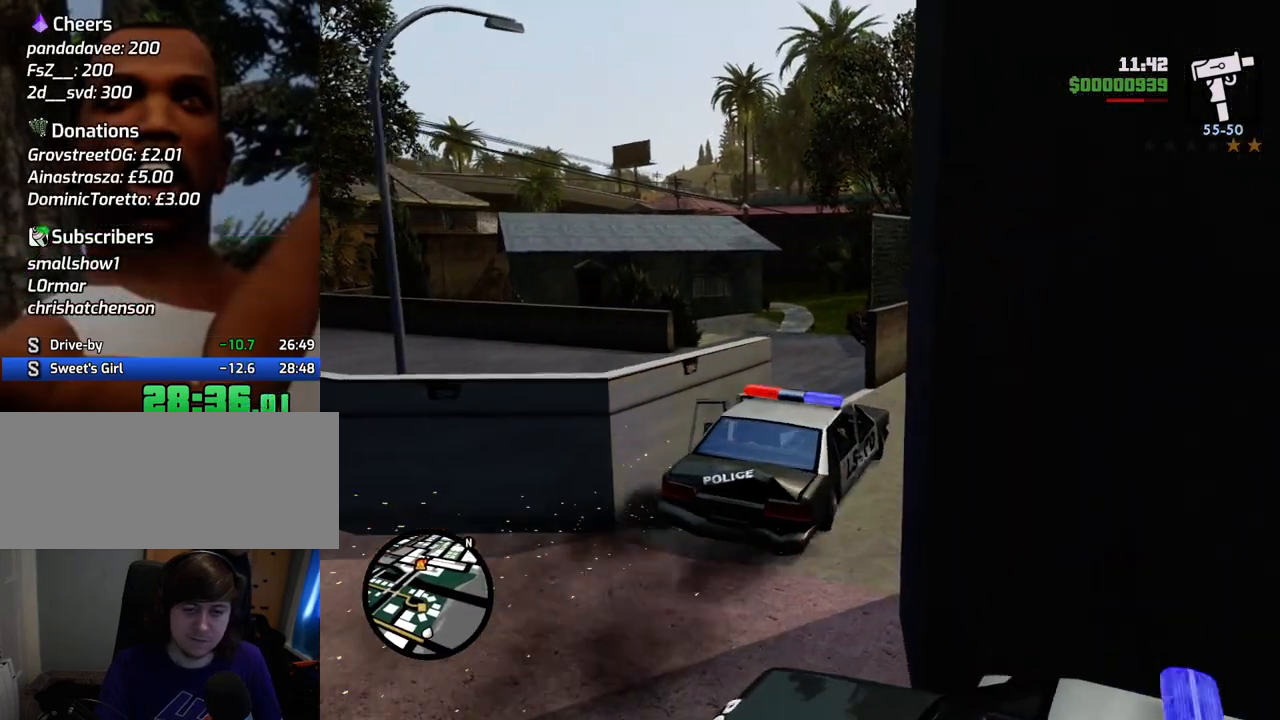
{"keys": ["w"], "mouse": [], "events": [[83, "a", "up"], [184, "a", "down"], [417, "a", "up"]]}
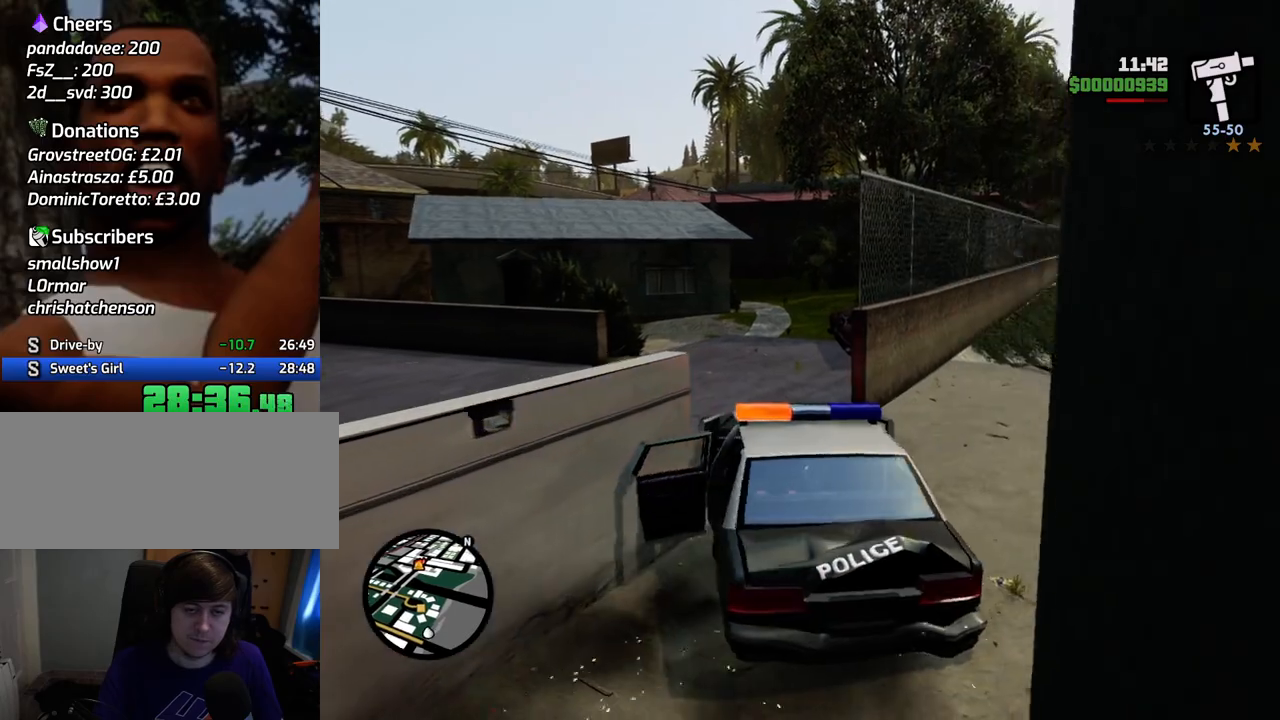
{"keys": ["d", "w"], "mouse": [], "events": [[50, "d", "down"]]}
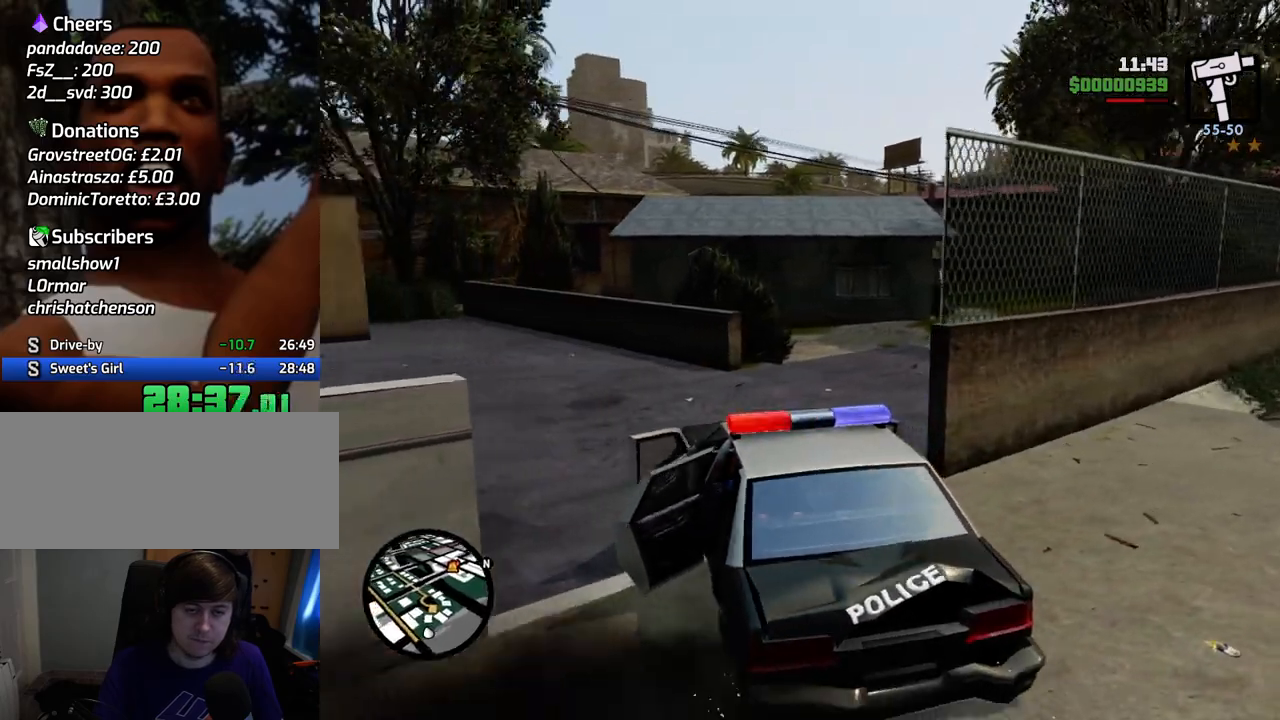
{"keys": ["d", "w"], "mouse": [], "events": []}
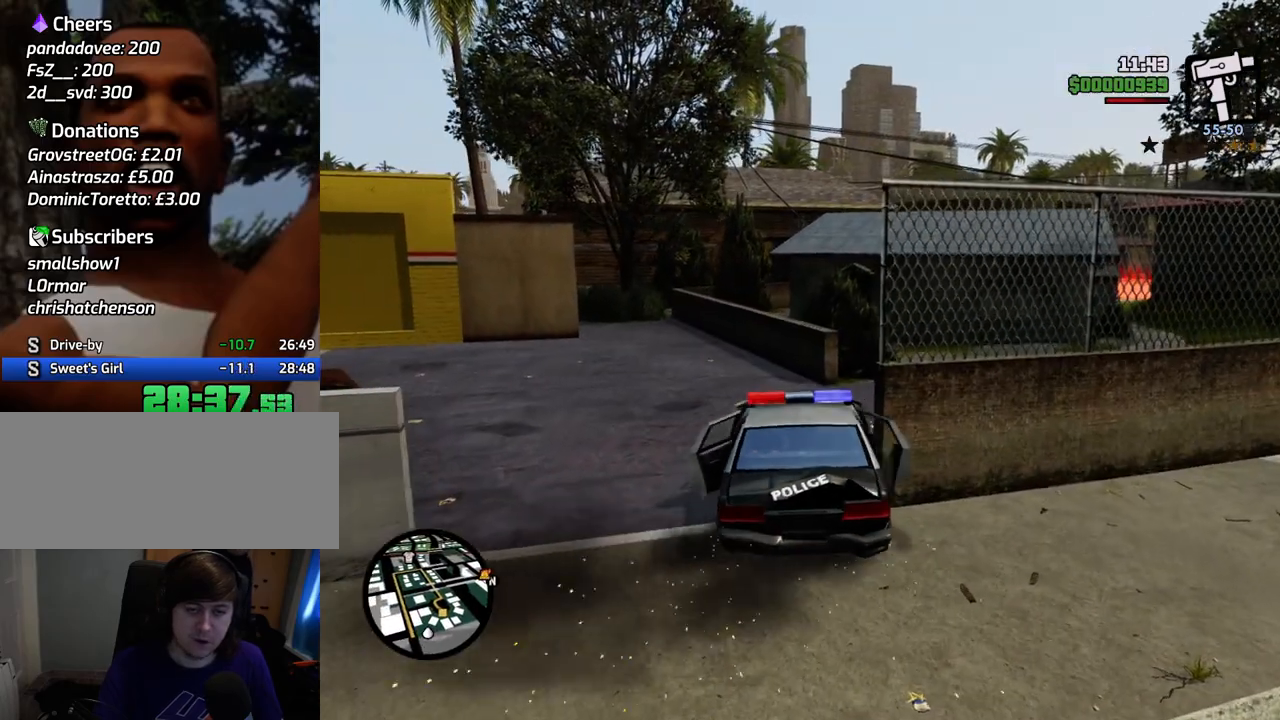
{"keys": ["w"], "mouse": [], "events": [[485, "d", "up"]]}
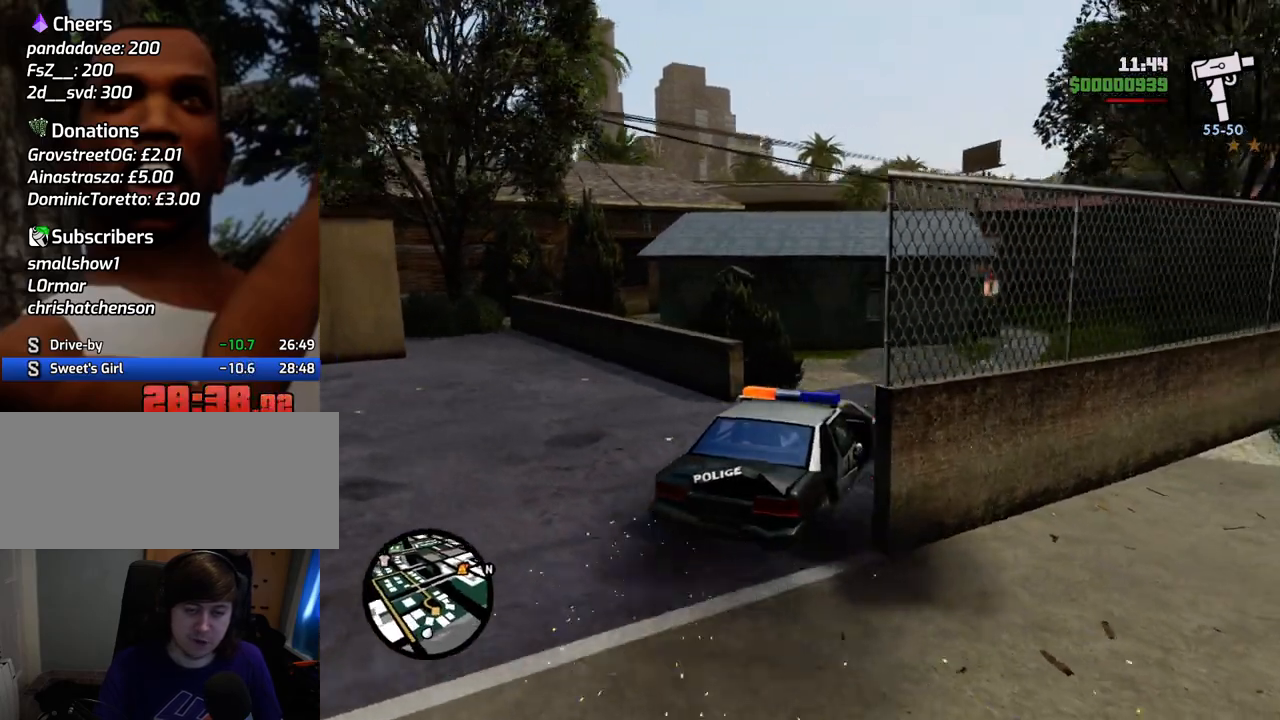
{"keys": ["w"], "mouse": [], "events": [[33, "a", "down"], [367, "a", "up"]]}
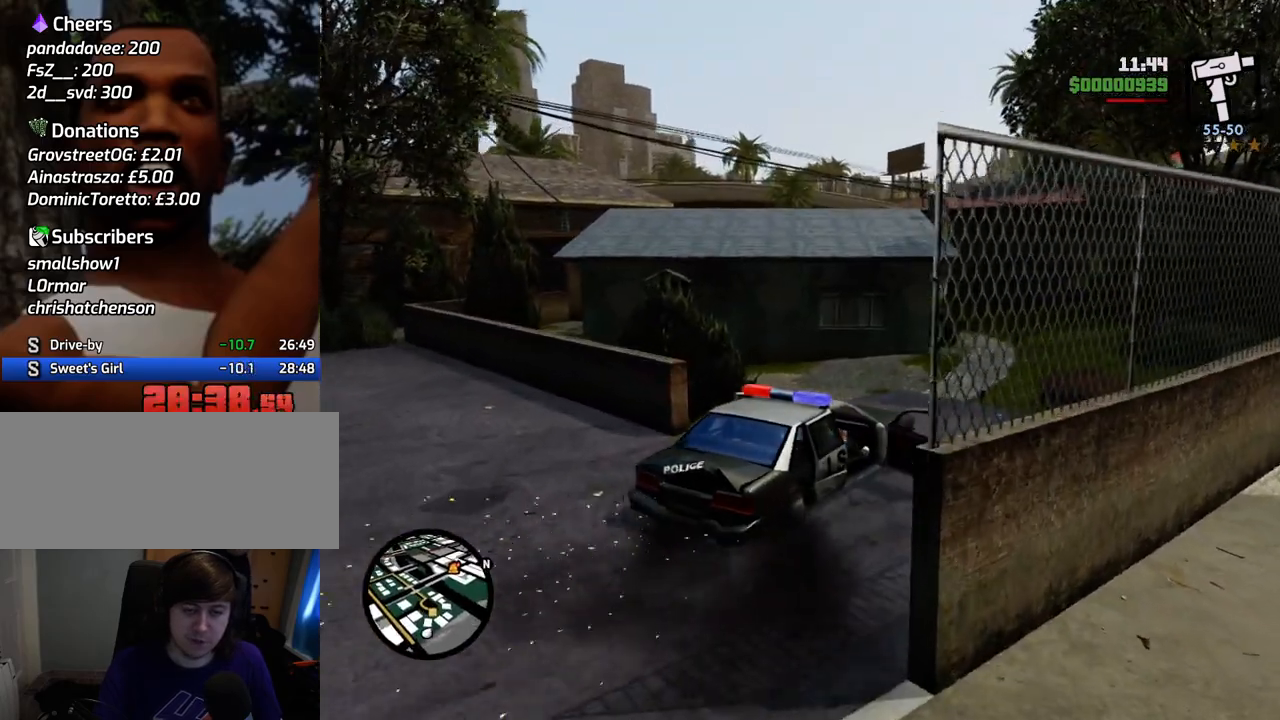
{"keys": ["w"], "mouse": [], "events": [[100, "a", "down"], [334, "a", "up"]]}
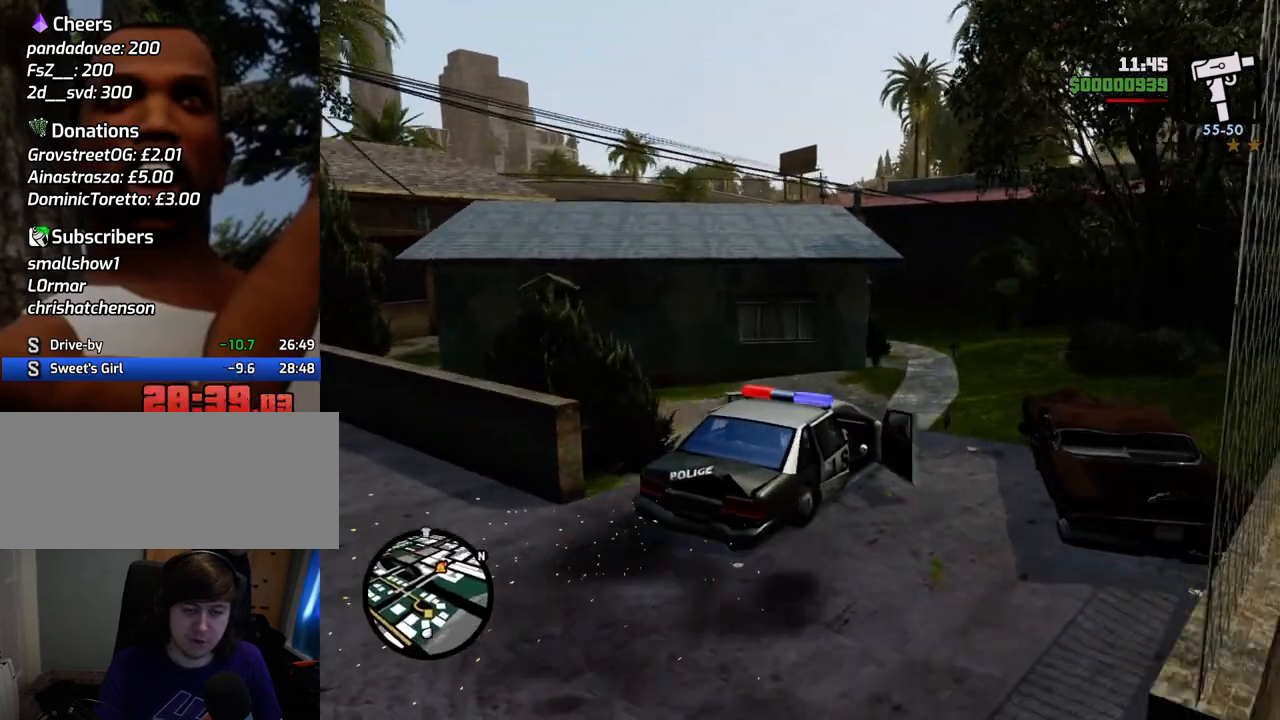
{"keys": ["a", "w"], "mouse": [], "events": [[217, "a", "down"], [401, "a", "up"], [484, "a", "down"]]}
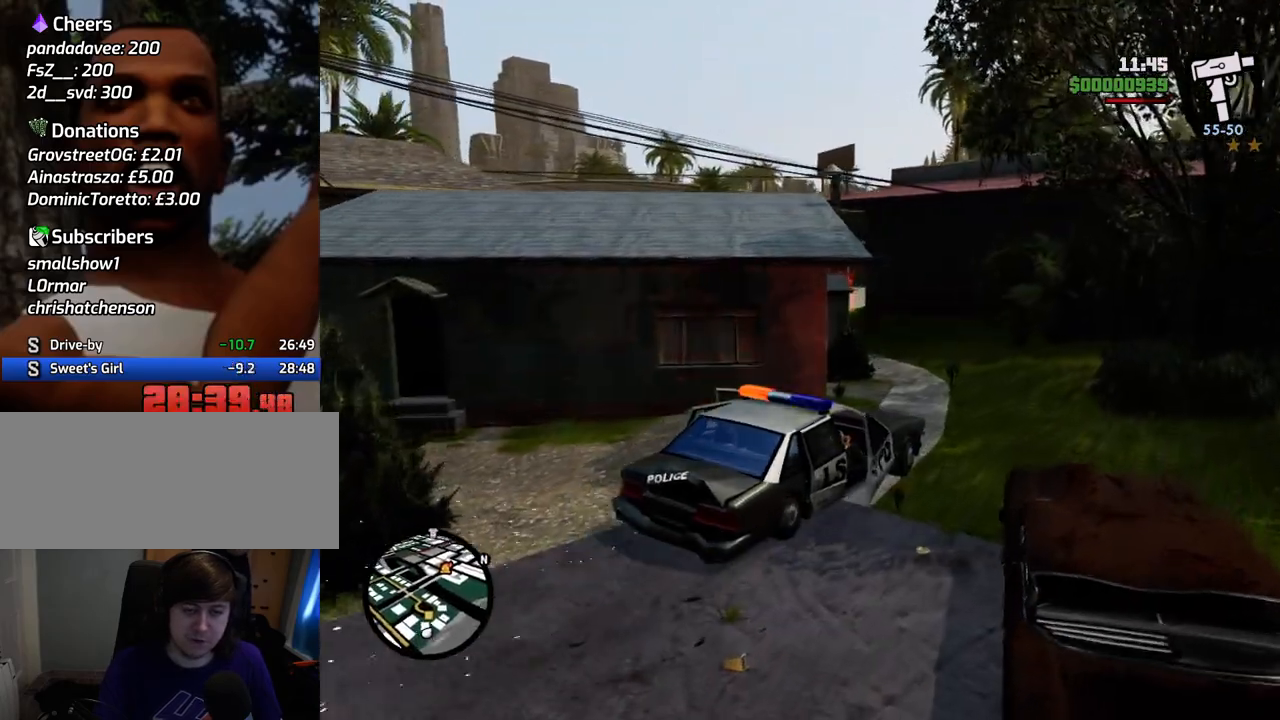
{"keys": ["w"], "mouse": [], "events": [[267, "a", "up"]]}
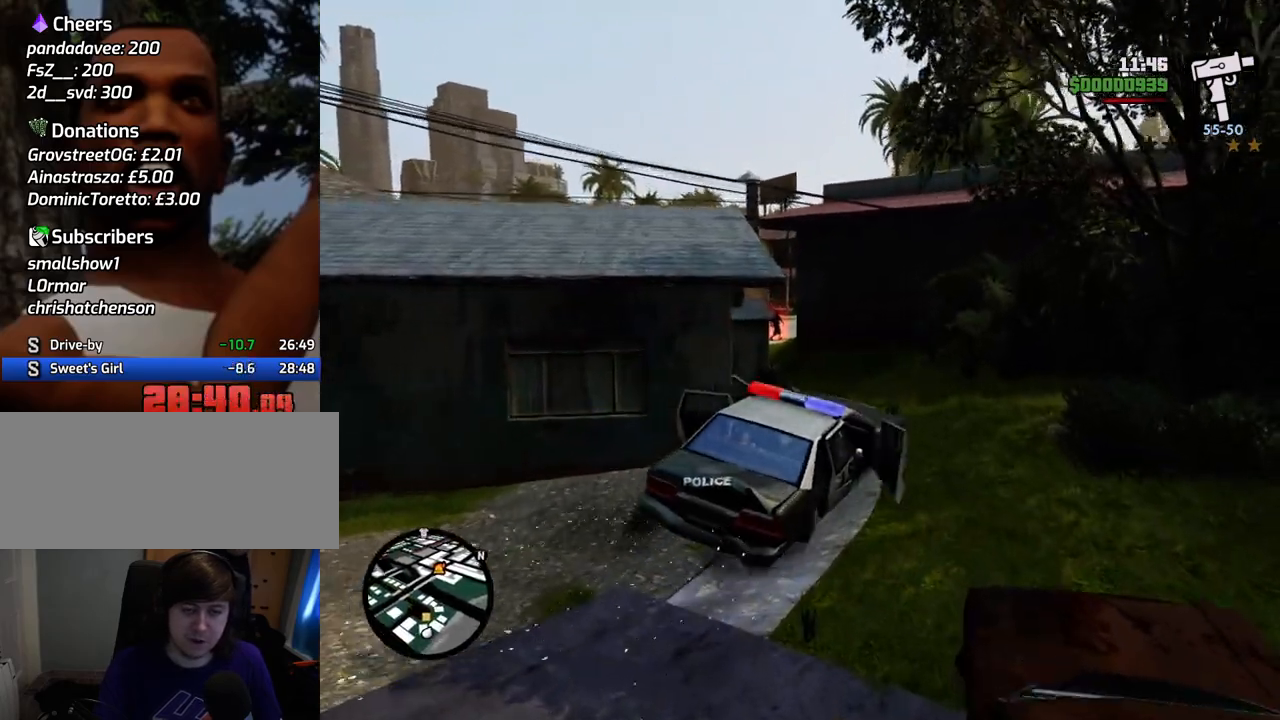
{"keys": ["w"], "mouse": [], "events": [[50, "a", "down"], [485, "a", "up"]]}
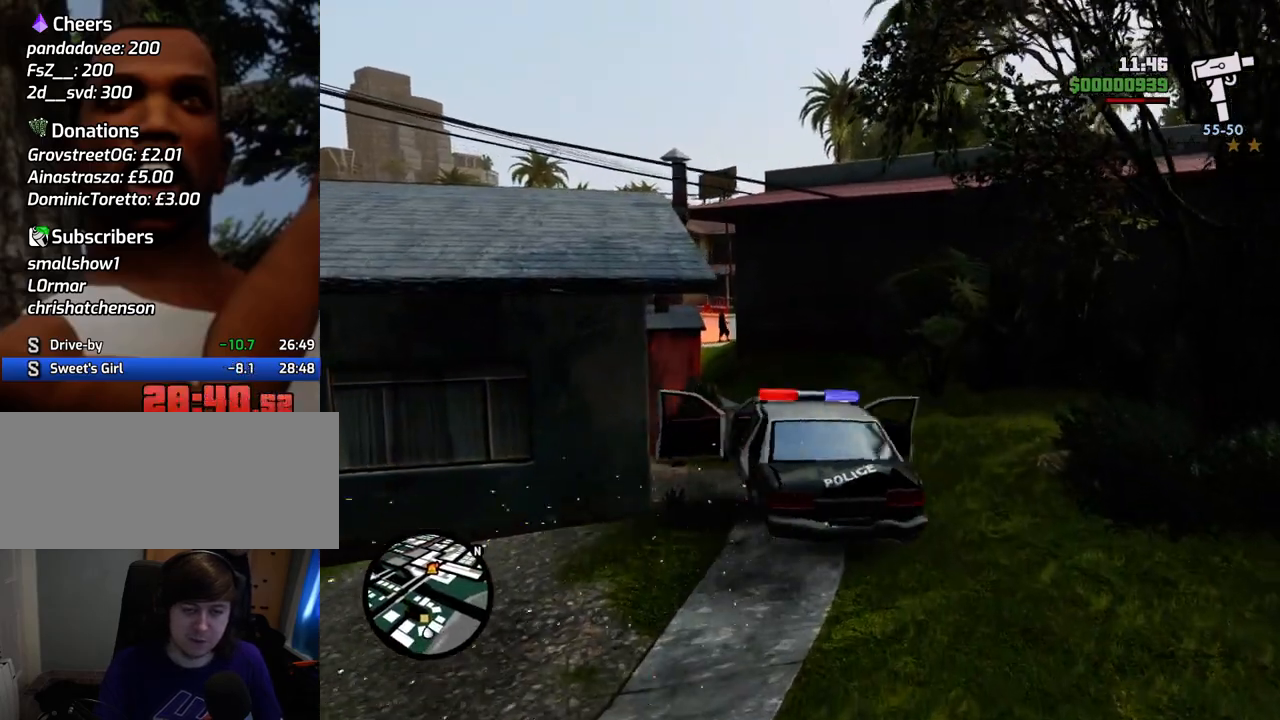
{"keys": ["d"], "mouse": [], "events": [[67, "d", "down"], [485, "w", "up"]]}
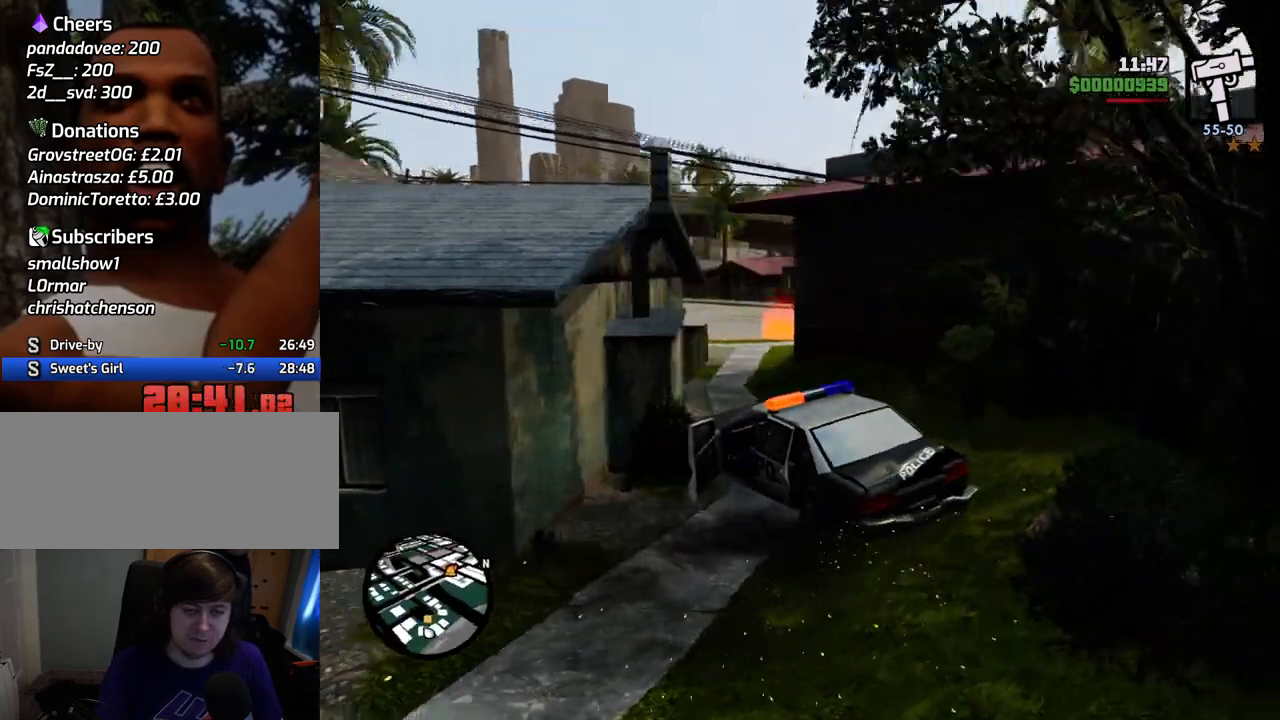
{"keys": ["d", "w"], "mouse": [], "events": [[233, "w", "down"]]}
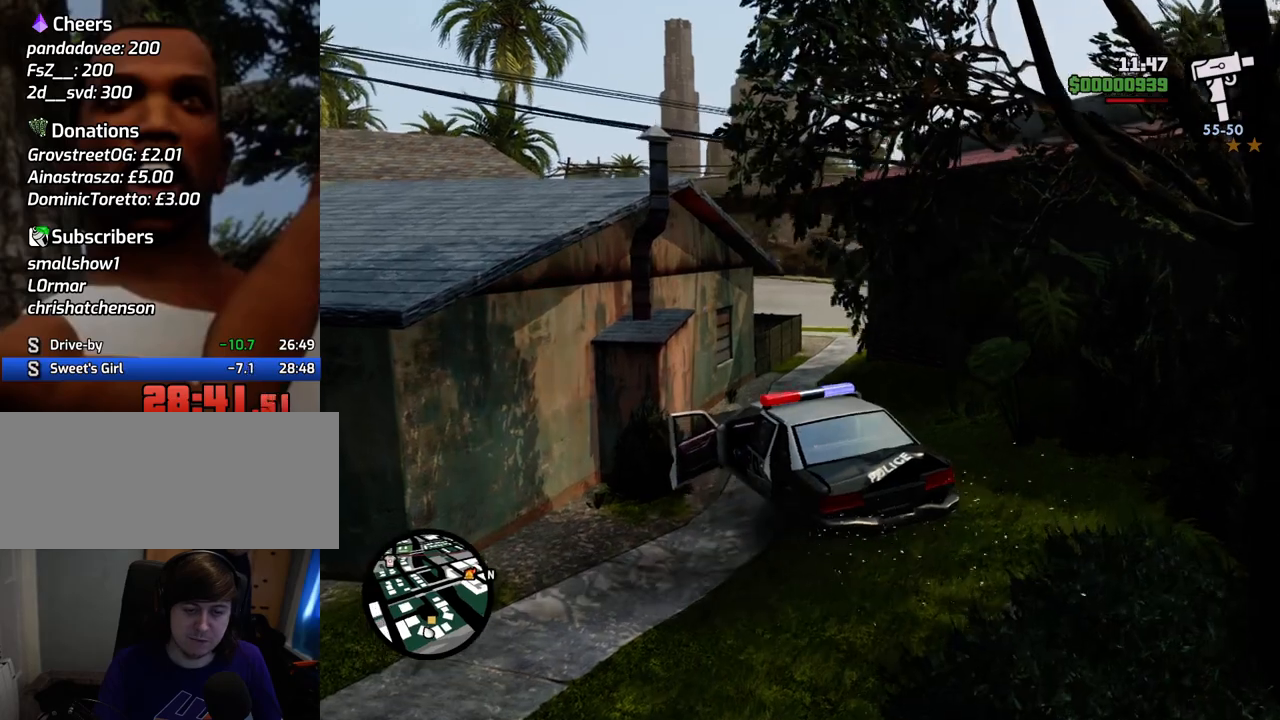
{"keys": ["w"], "mouse": [], "events": [[301, "d", "up"], [451, "a", "down"], [501, "a", "up"]]}